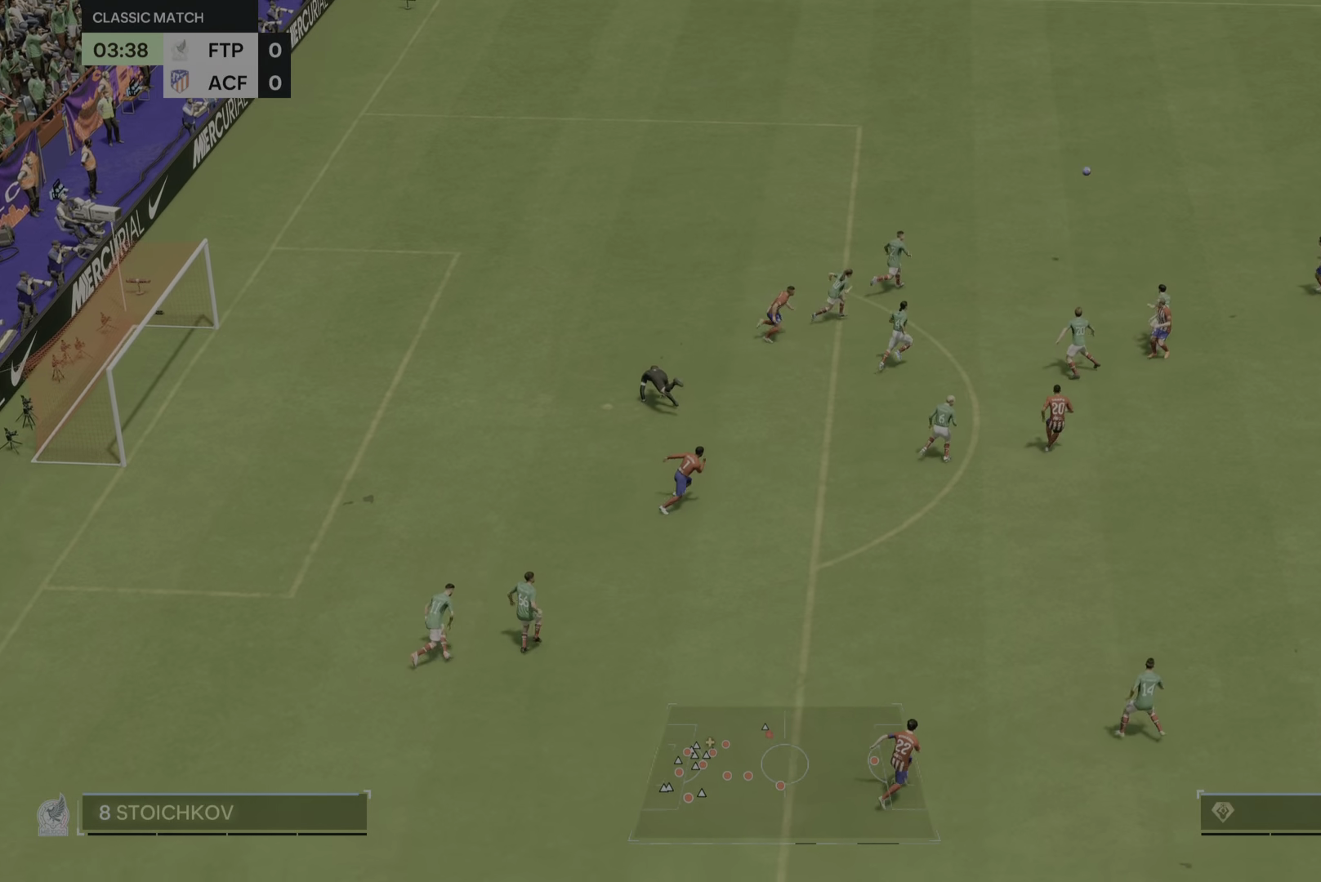
Gameplay with a controller (PlayStation layout); each line is a JSON object with the inputs held at the frame after it. "events" lists button and stick changes between this image and that frame as [ms after this image, input, new state], when the widget could be followed in between. Not read: L3 R2 R3.
{"buttons": [], "left_stick": "left", "right_stick": "center", "events": [[351, "left_stick", "up"], [417, "left_stick", "left"]]}
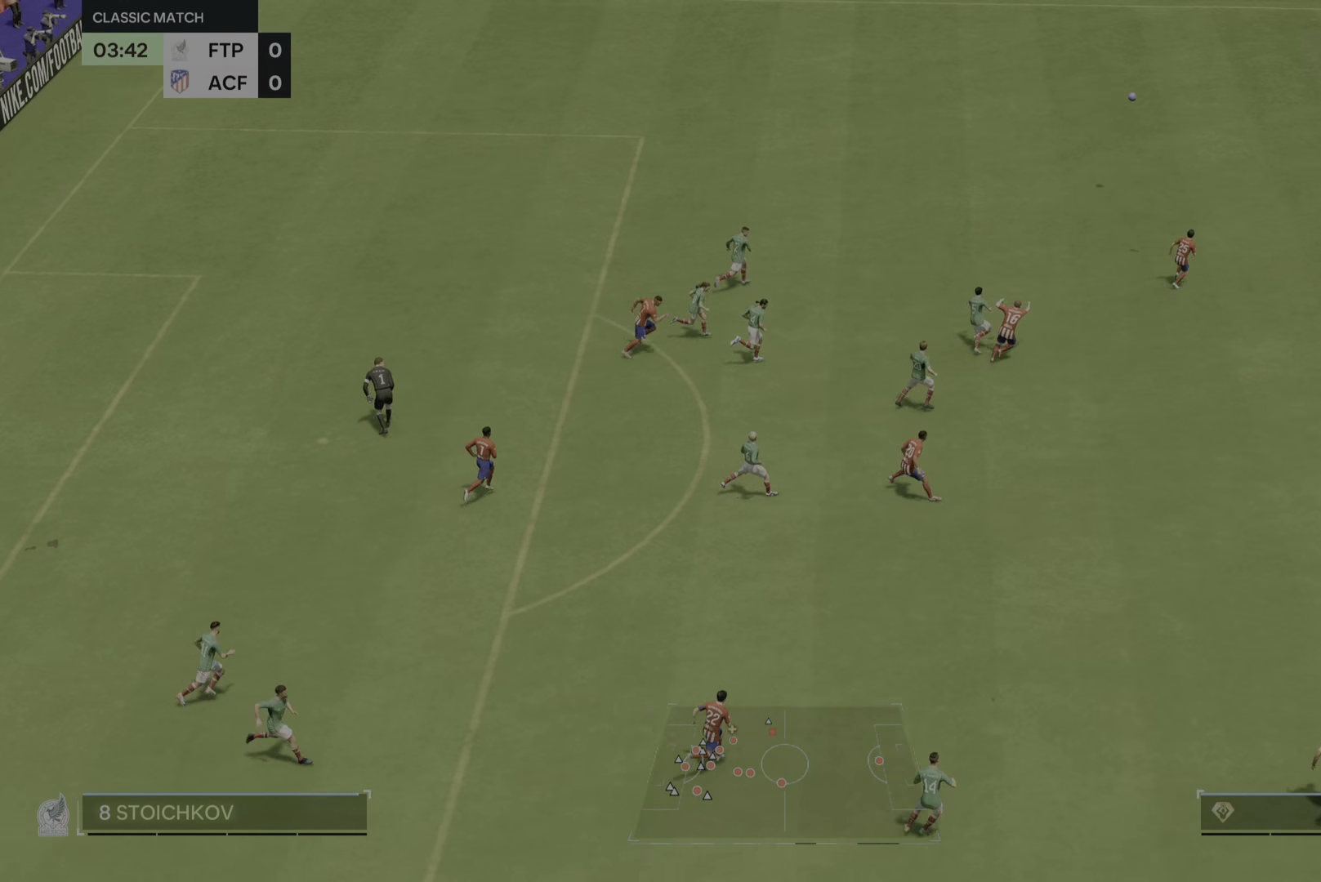
{"buttons": [], "left_stick": "up-right", "right_stick": "center", "events": [[350, "left_stick", "up-right"]]}
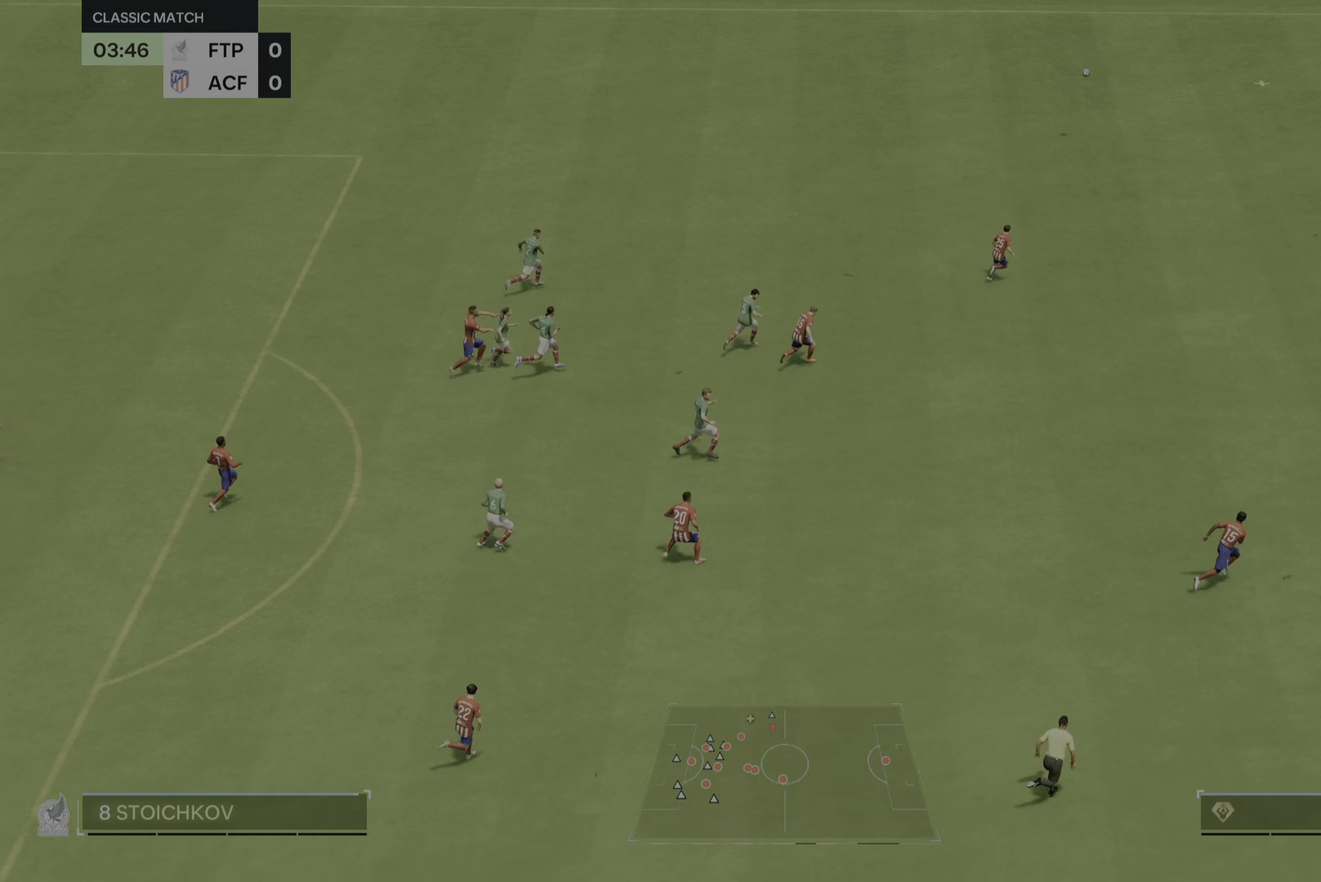
{"buttons": [], "left_stick": "up", "right_stick": "center", "events": [[484, "left_stick", "up"]]}
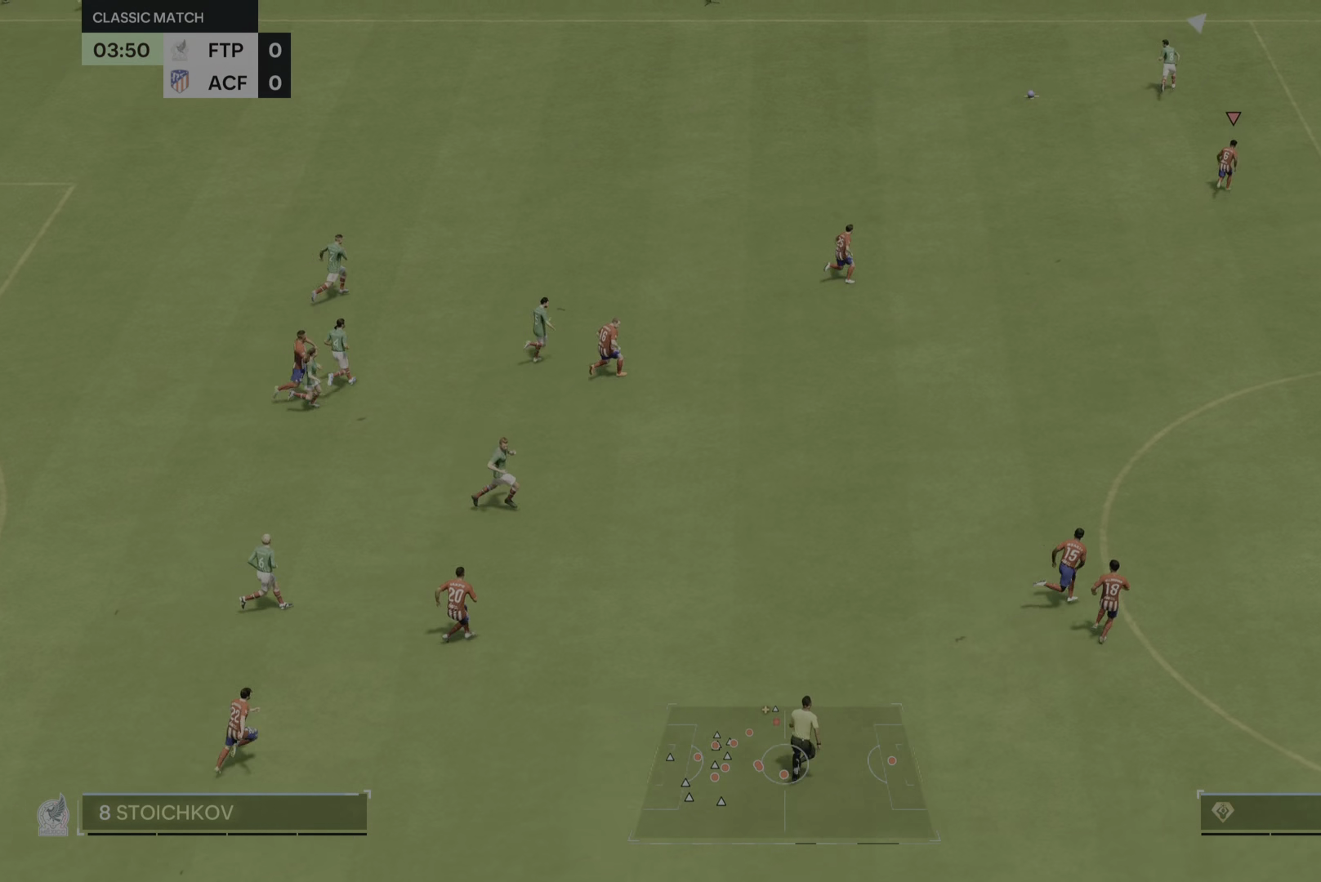
{"buttons": [], "left_stick": "up-right", "right_stick": "center", "events": [[183, "left_stick", "up-right"]]}
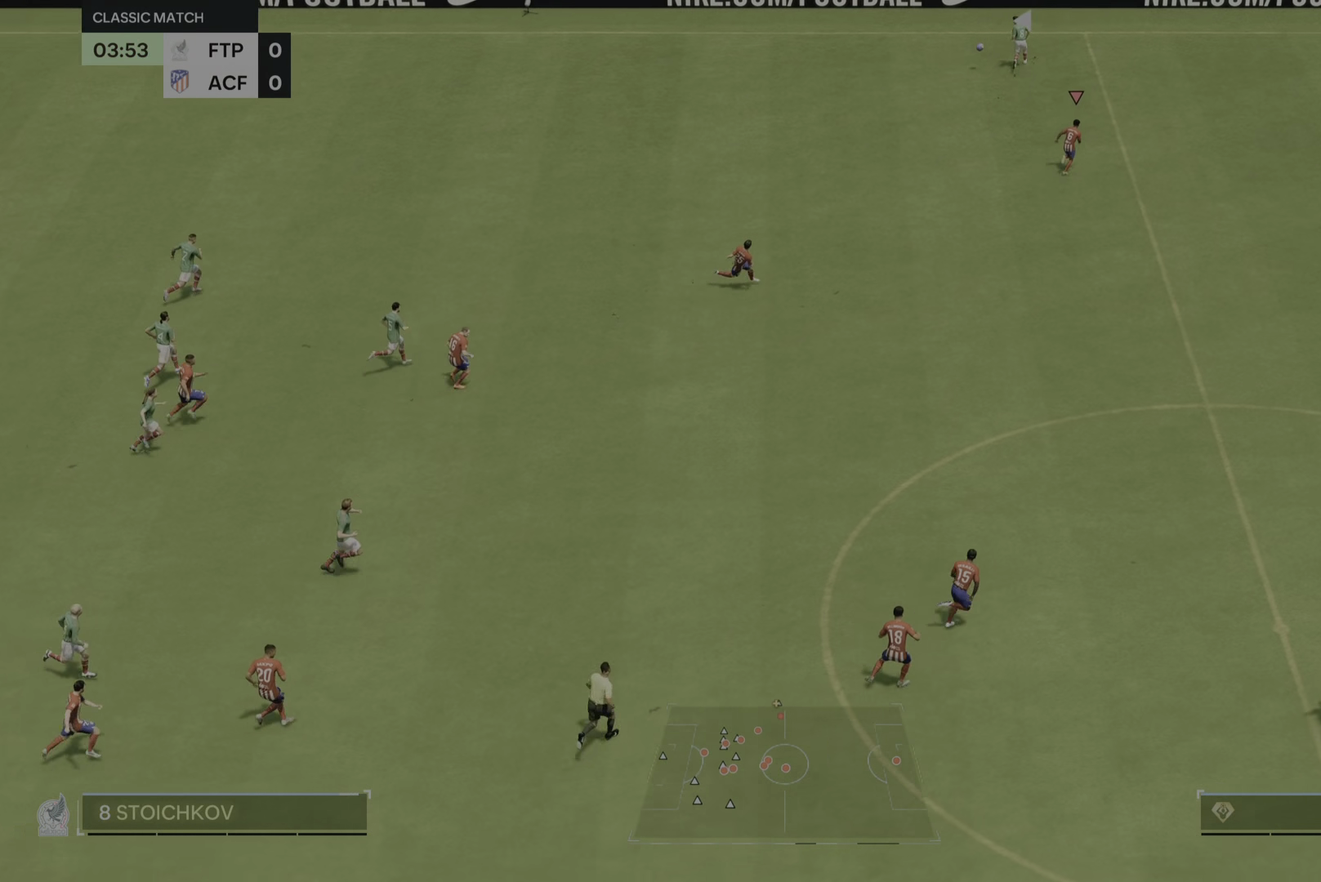
{"buttons": [], "left_stick": "right", "right_stick": "center", "events": [[34, "left_stick", "right"]]}
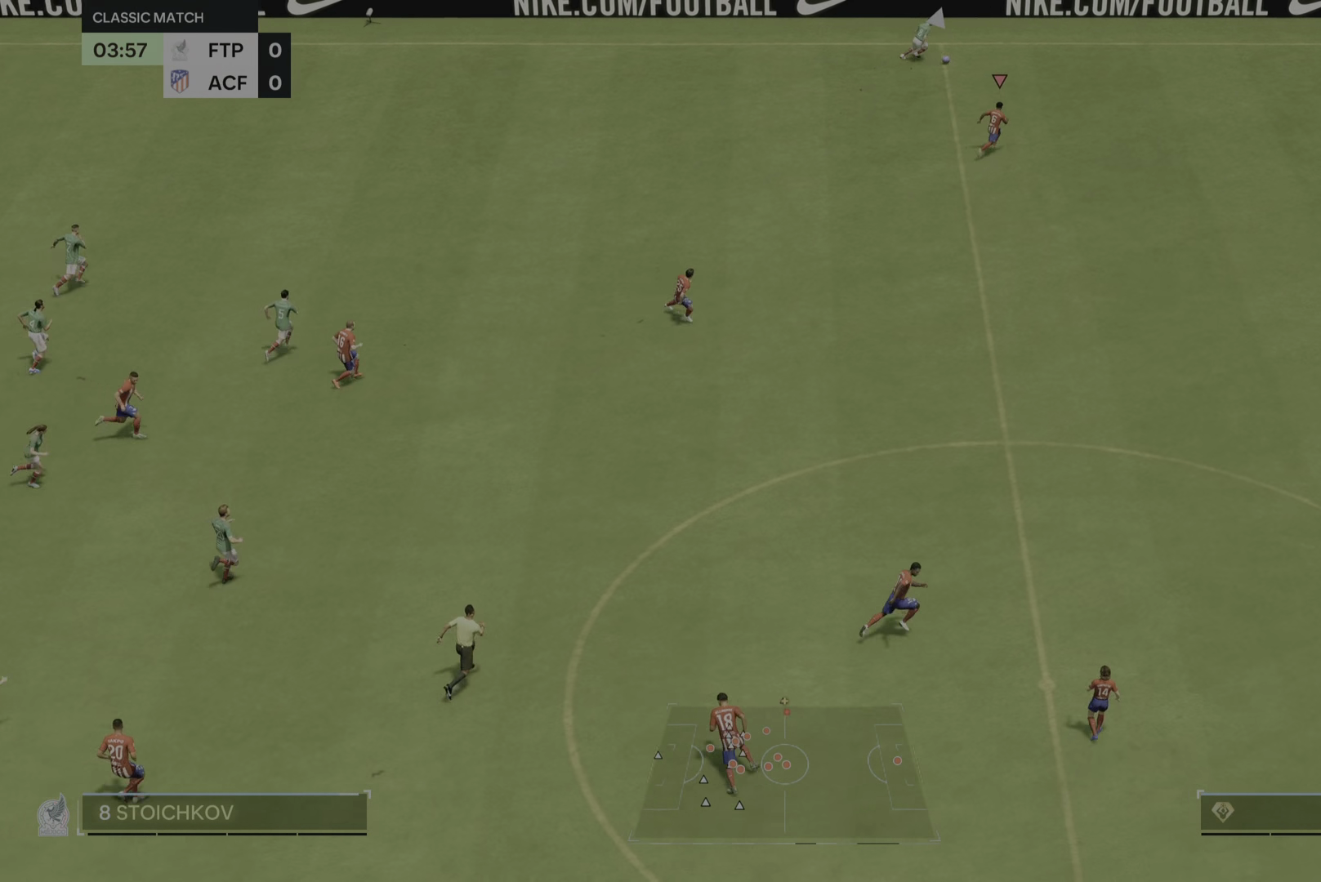
{"buttons": [], "left_stick": "right", "right_stick": "center", "events": []}
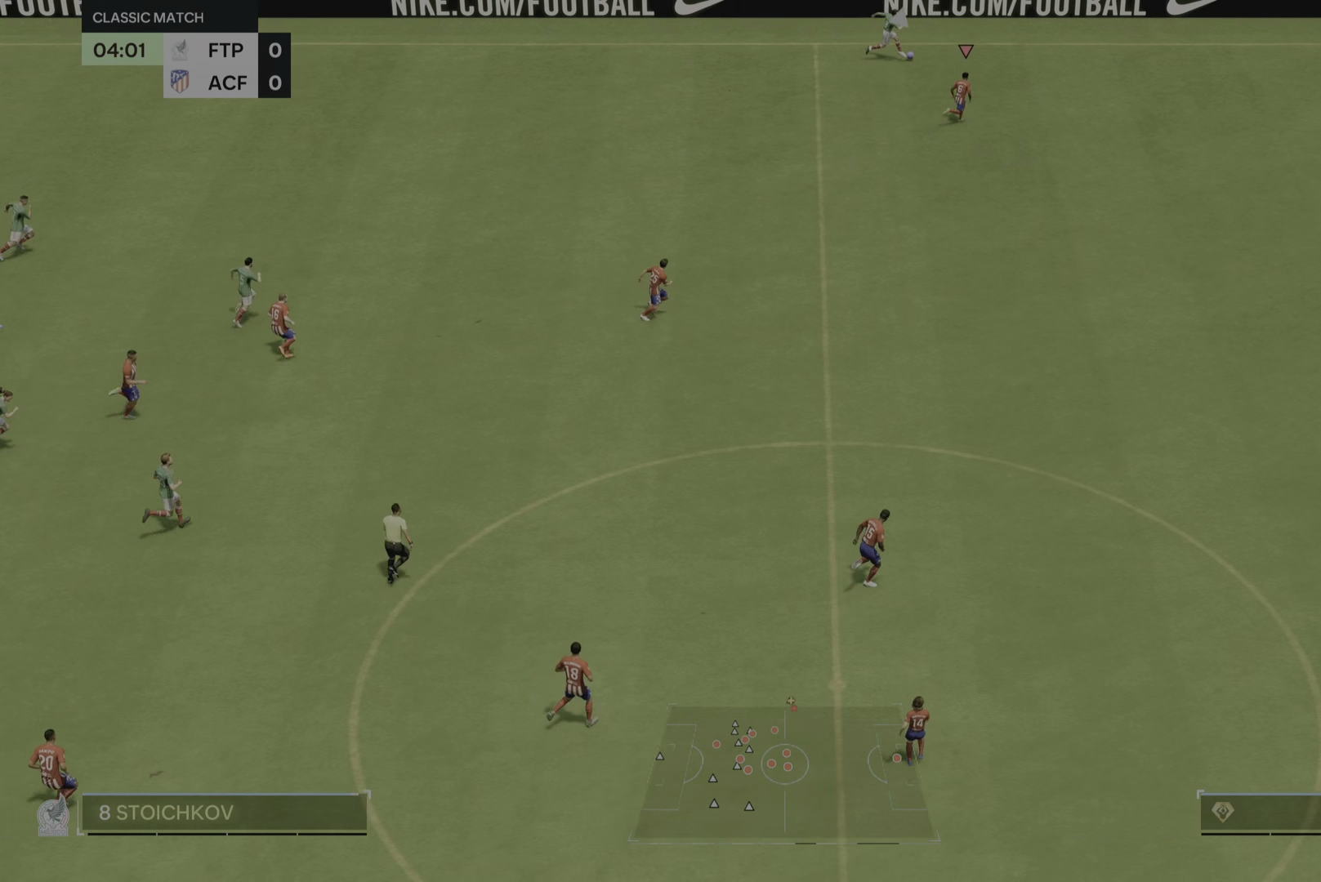
{"buttons": [], "left_stick": "right", "right_stick": "center", "events": []}
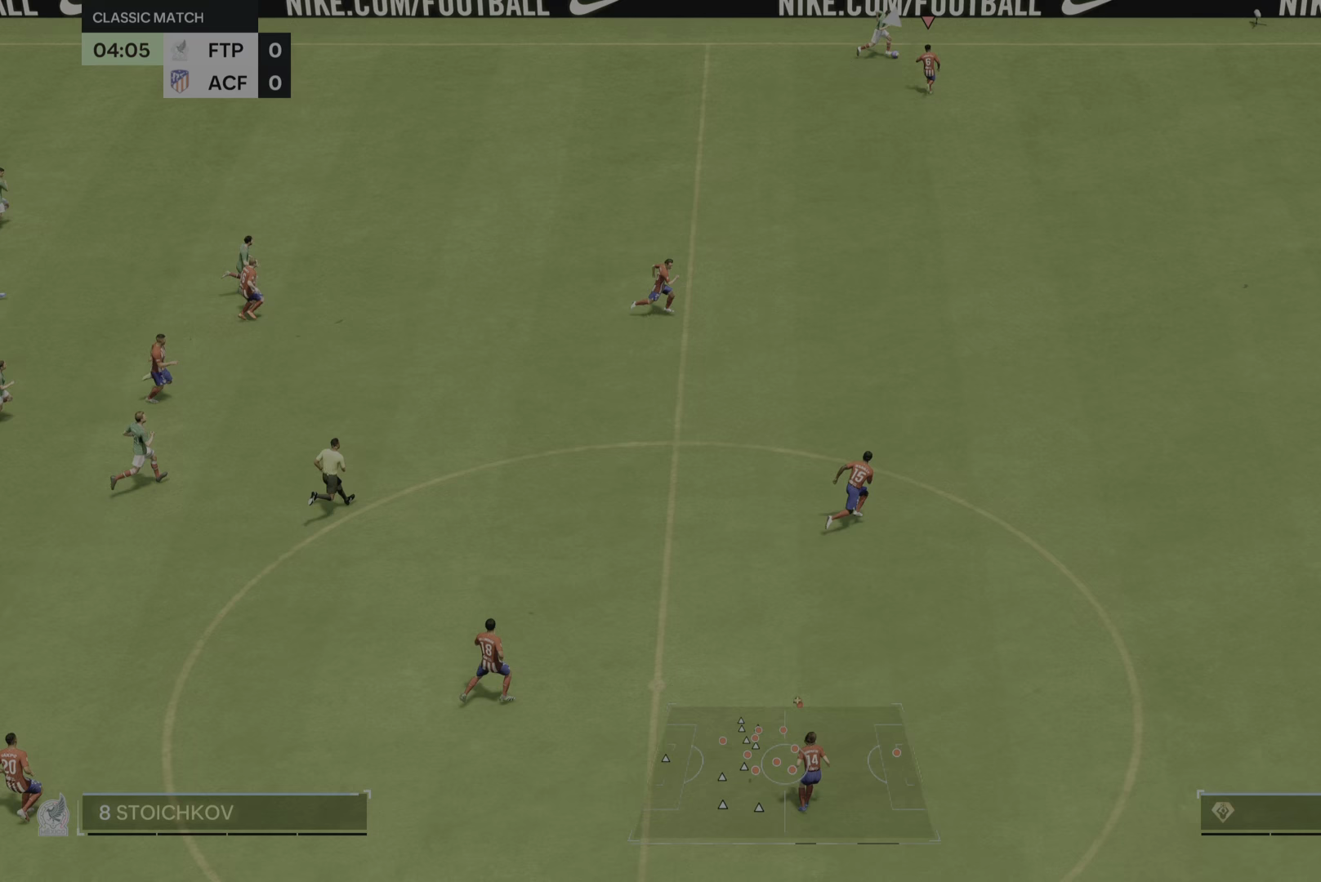
{"buttons": [], "left_stick": "right", "right_stick": "center"}
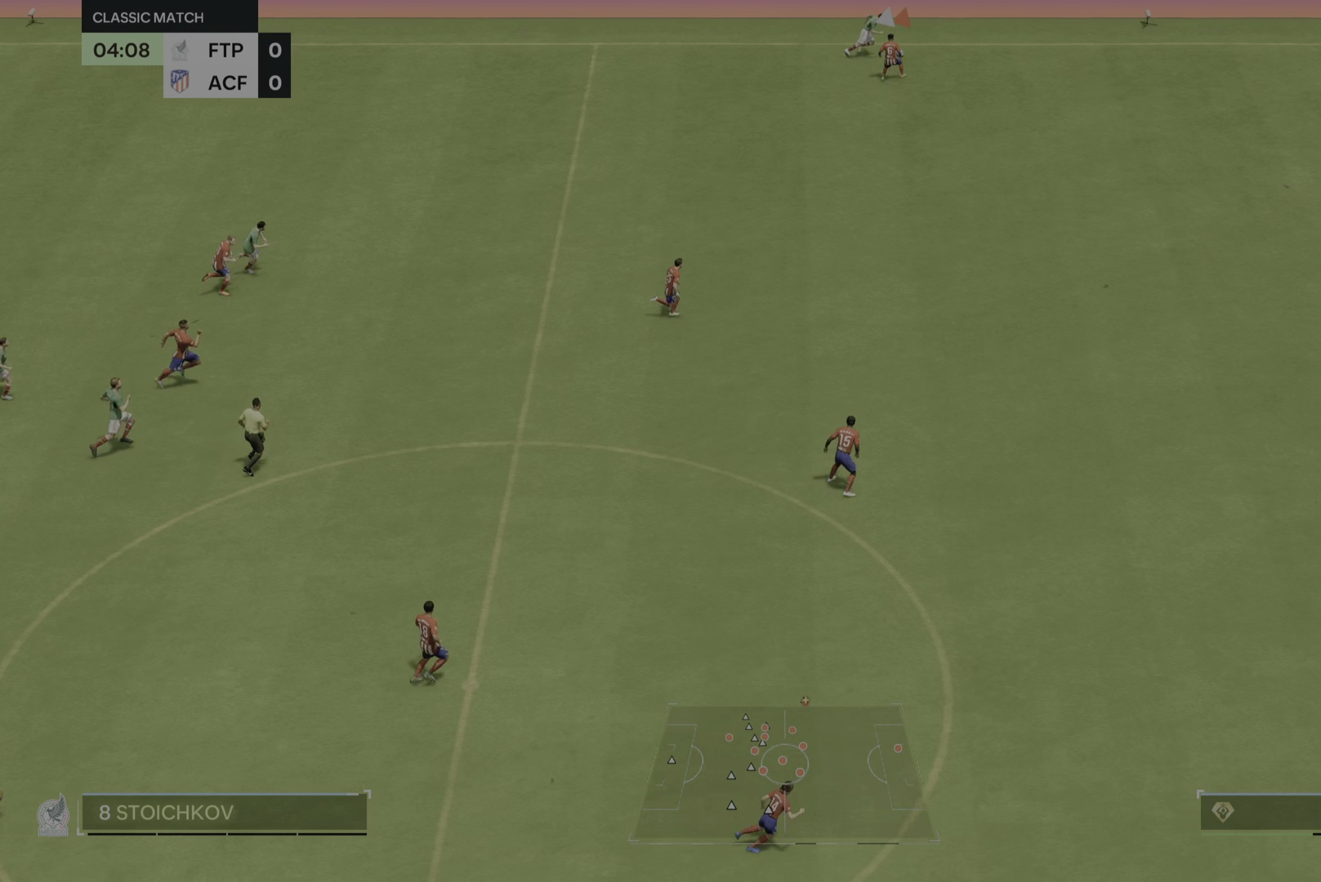
{"buttons": [], "left_stick": "right", "right_stick": "center", "events": []}
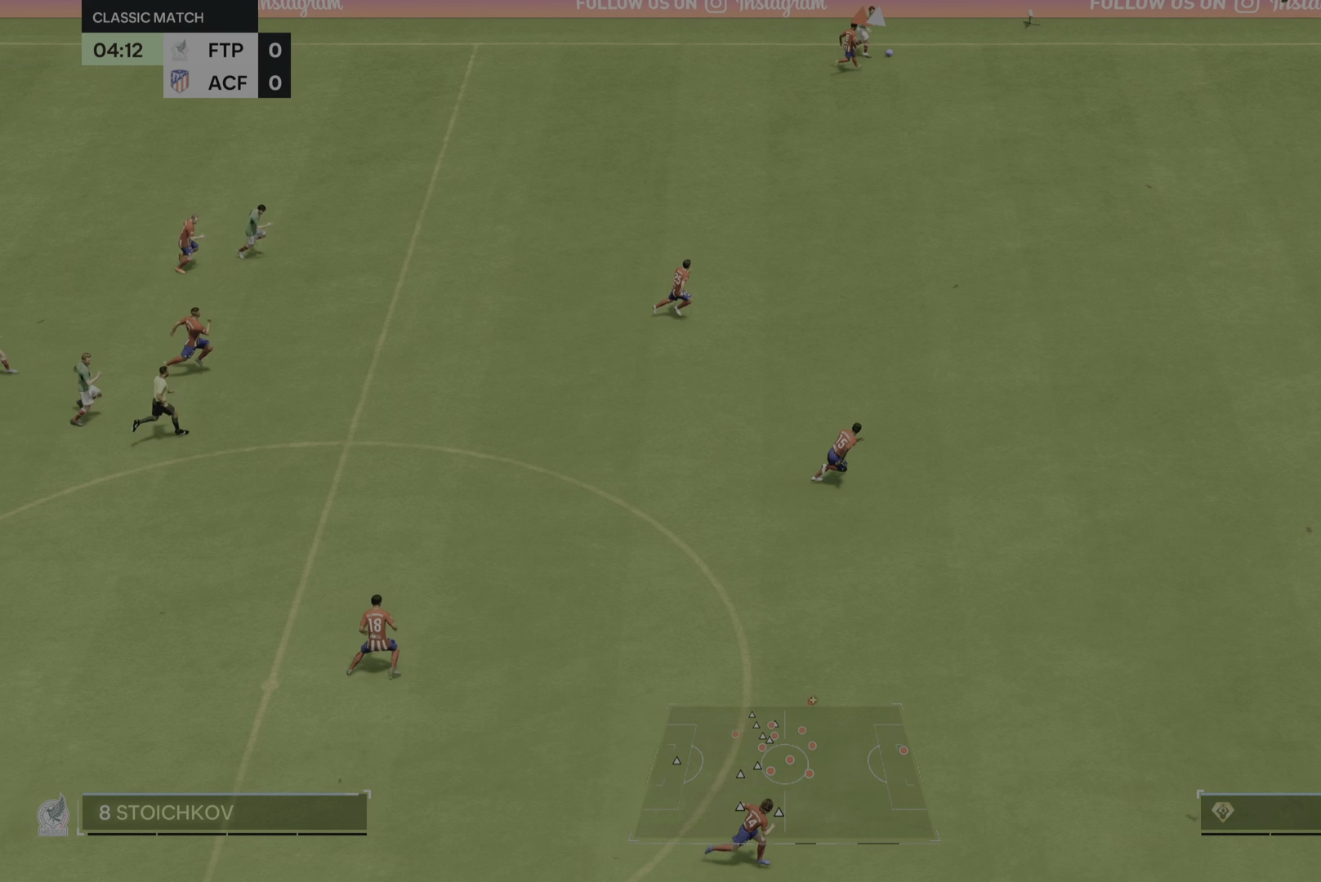
{"buttons": [], "left_stick": "down-right", "right_stick": "center", "events": [[250, "left_stick", "down-right"]]}
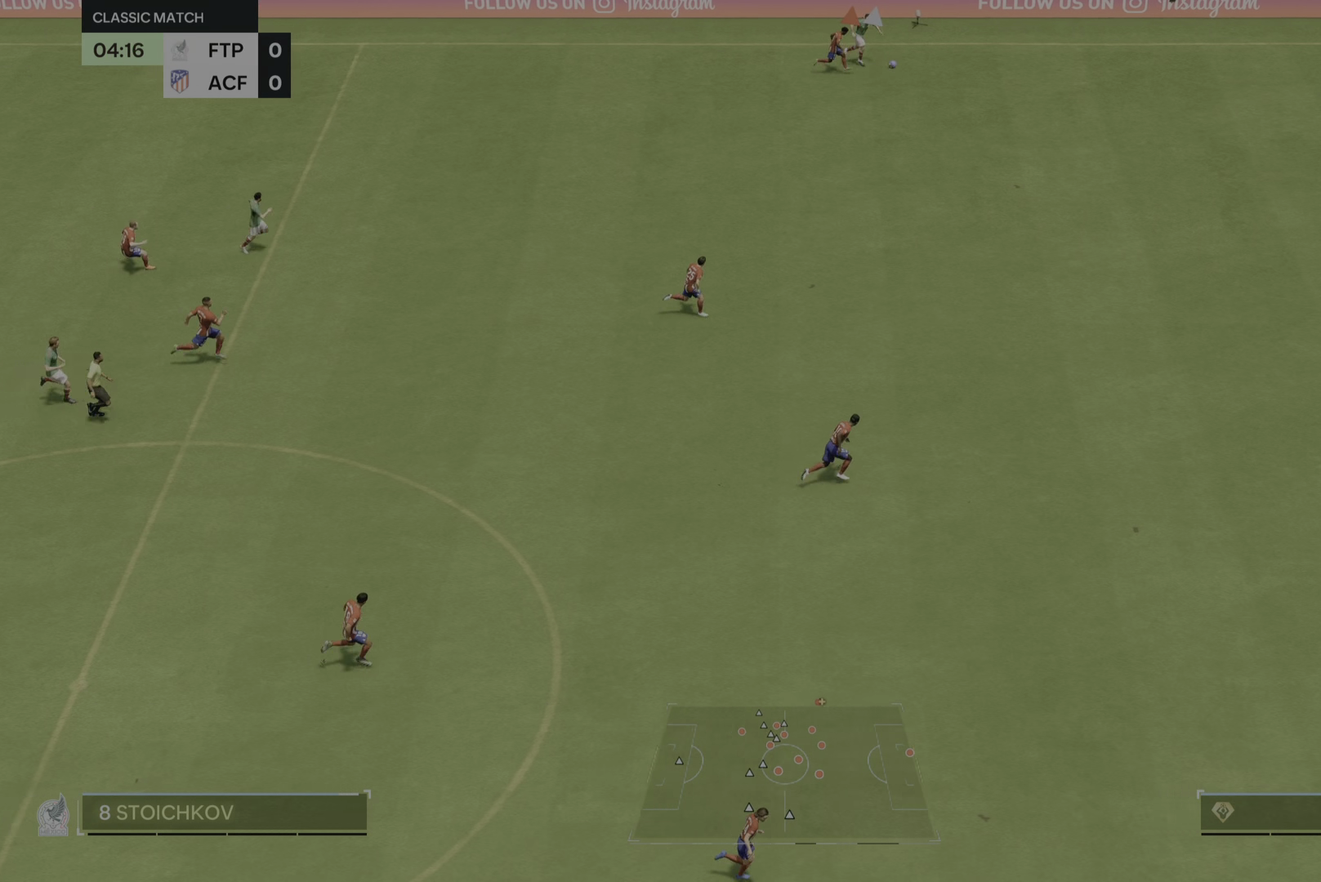
{"buttons": [], "left_stick": "down-right", "right_stick": "center", "events": []}
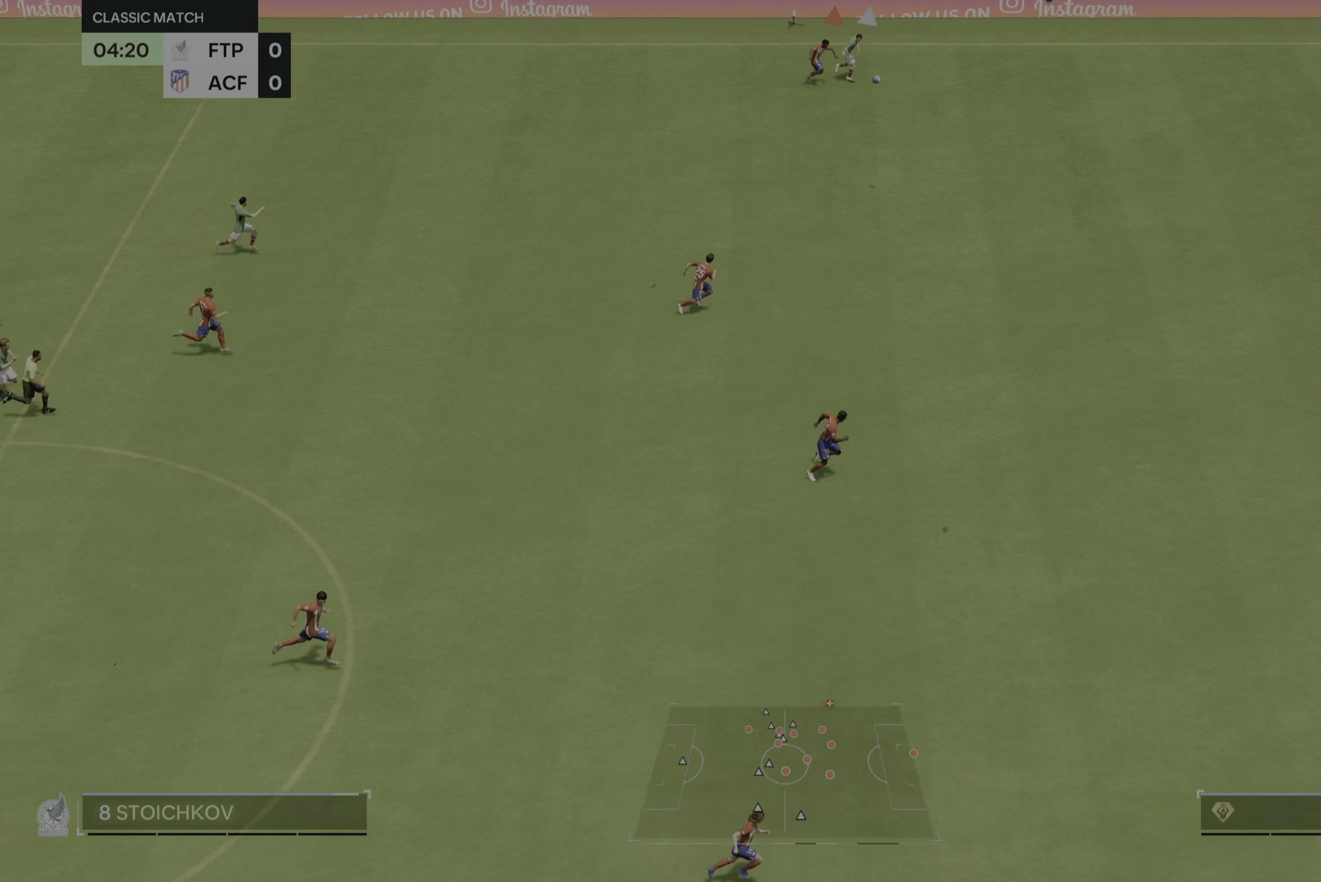
{"buttons": [], "left_stick": "down-right", "right_stick": "center", "events": []}
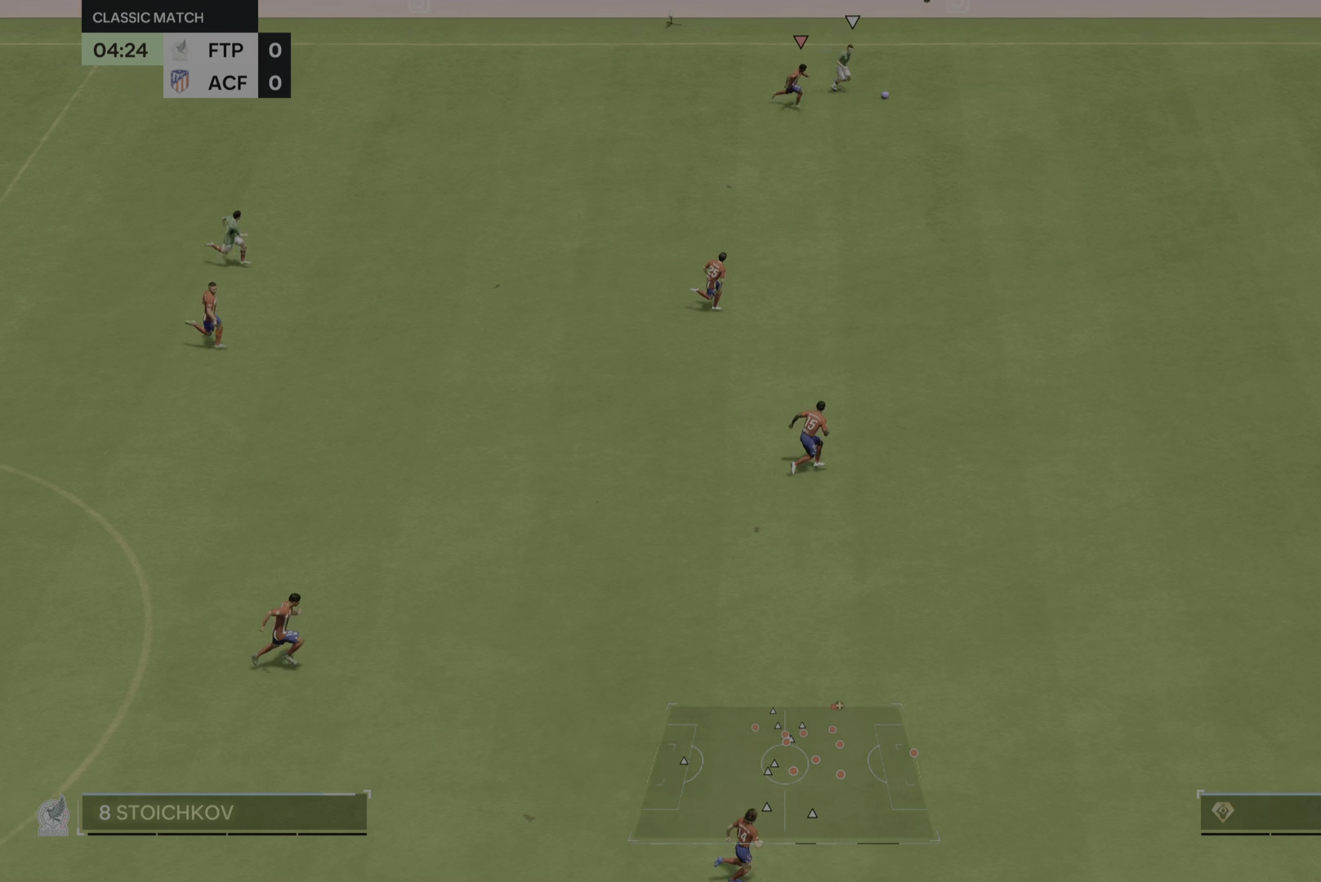
{"buttons": [], "left_stick": "down-right", "right_stick": "center", "events": []}
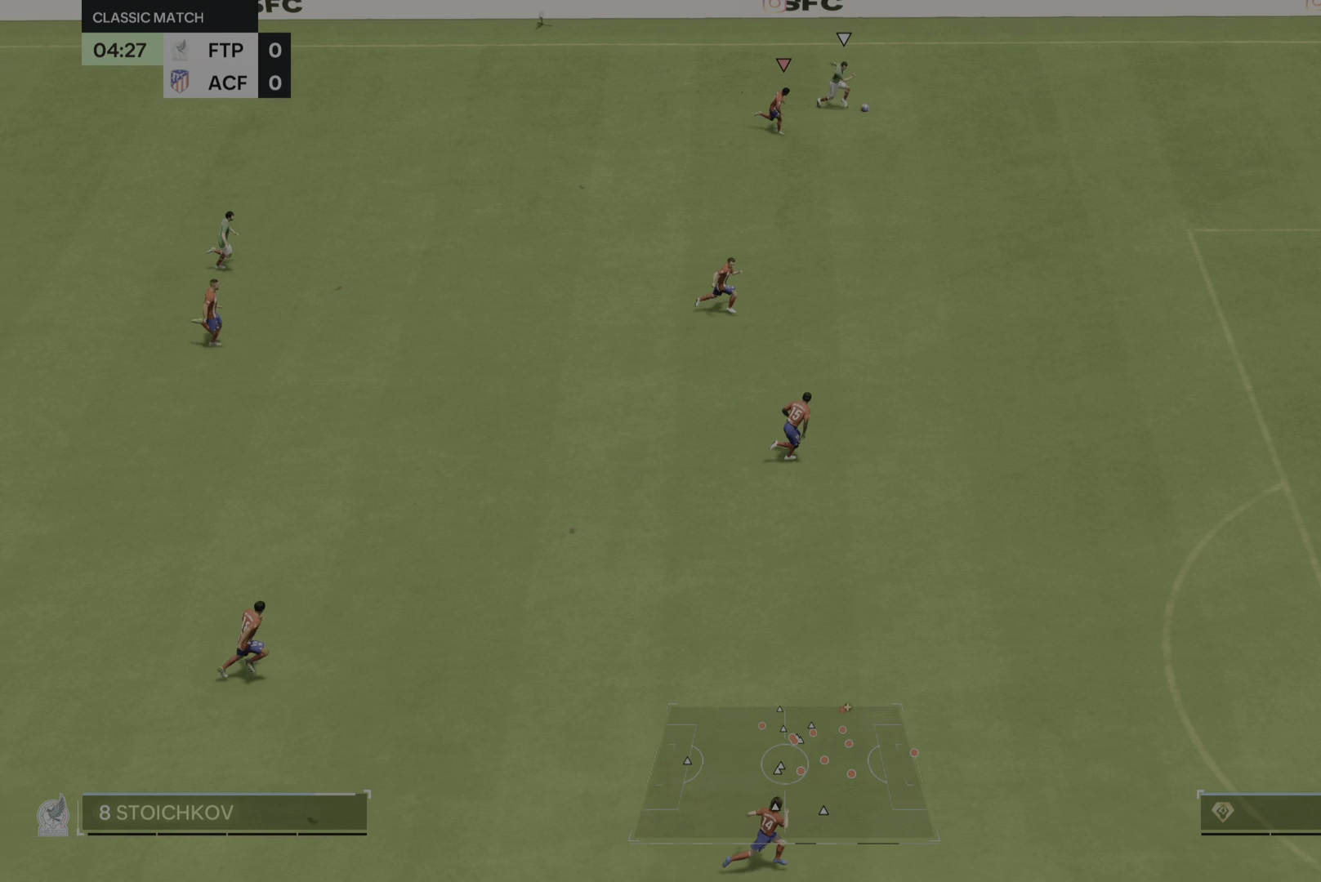
{"buttons": [], "left_stick": "down-right", "right_stick": "center", "events": []}
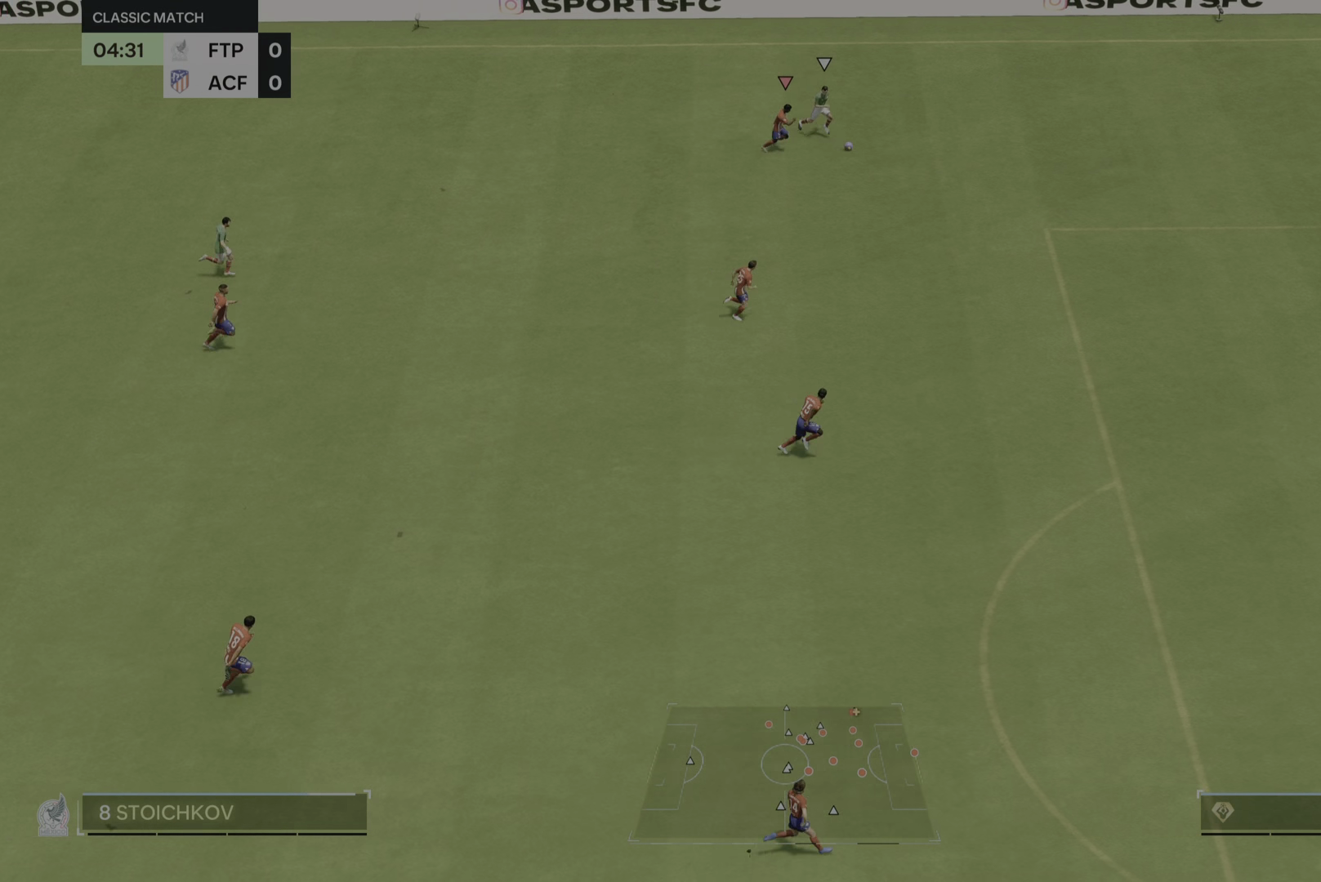
{"buttons": [], "left_stick": "down-right", "right_stick": "center", "events": [[150, "CIRCLE", "down"], [283, "CIRCLE", "up"]]}
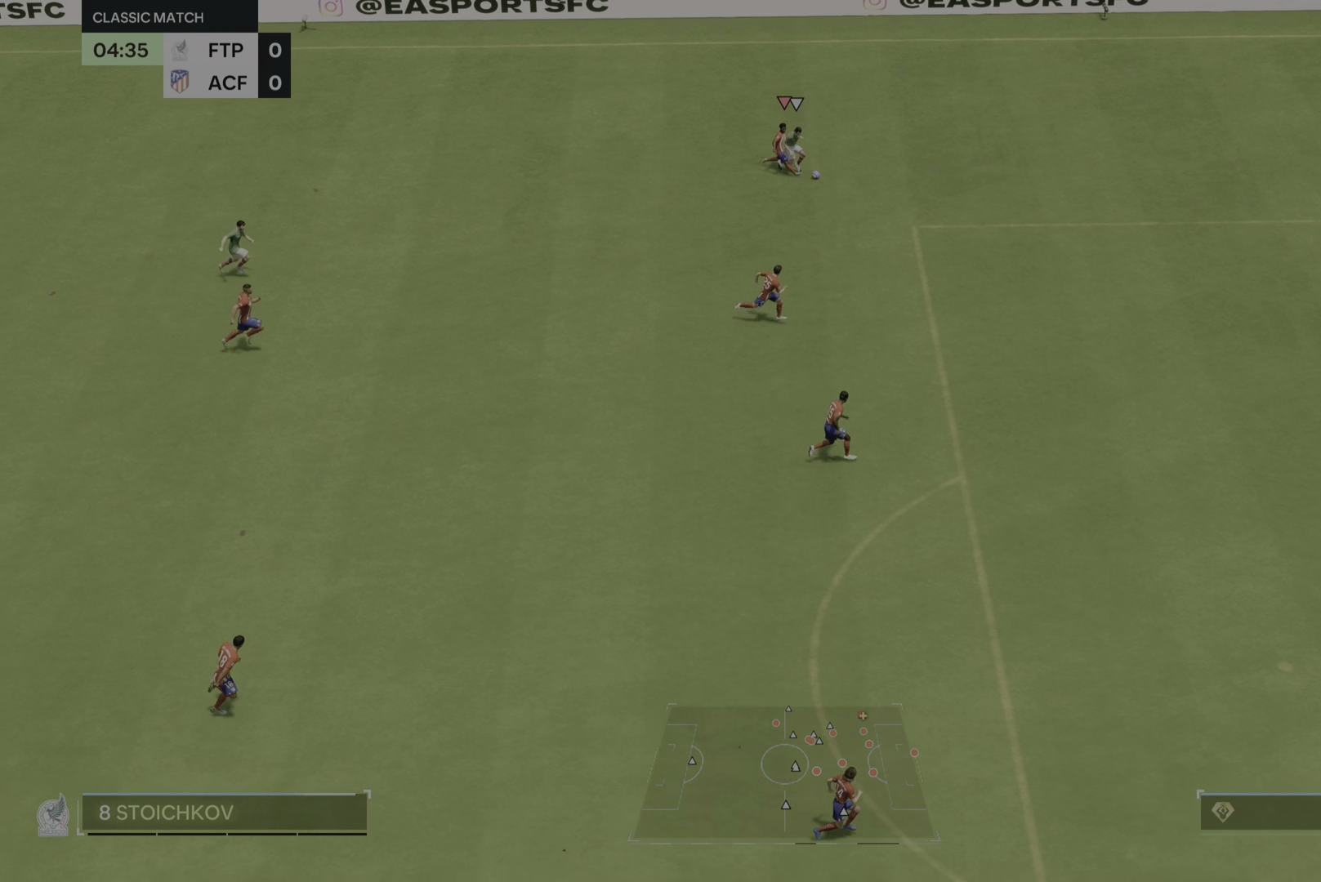
{"buttons": [], "left_stick": "down-right", "right_stick": "center", "events": []}
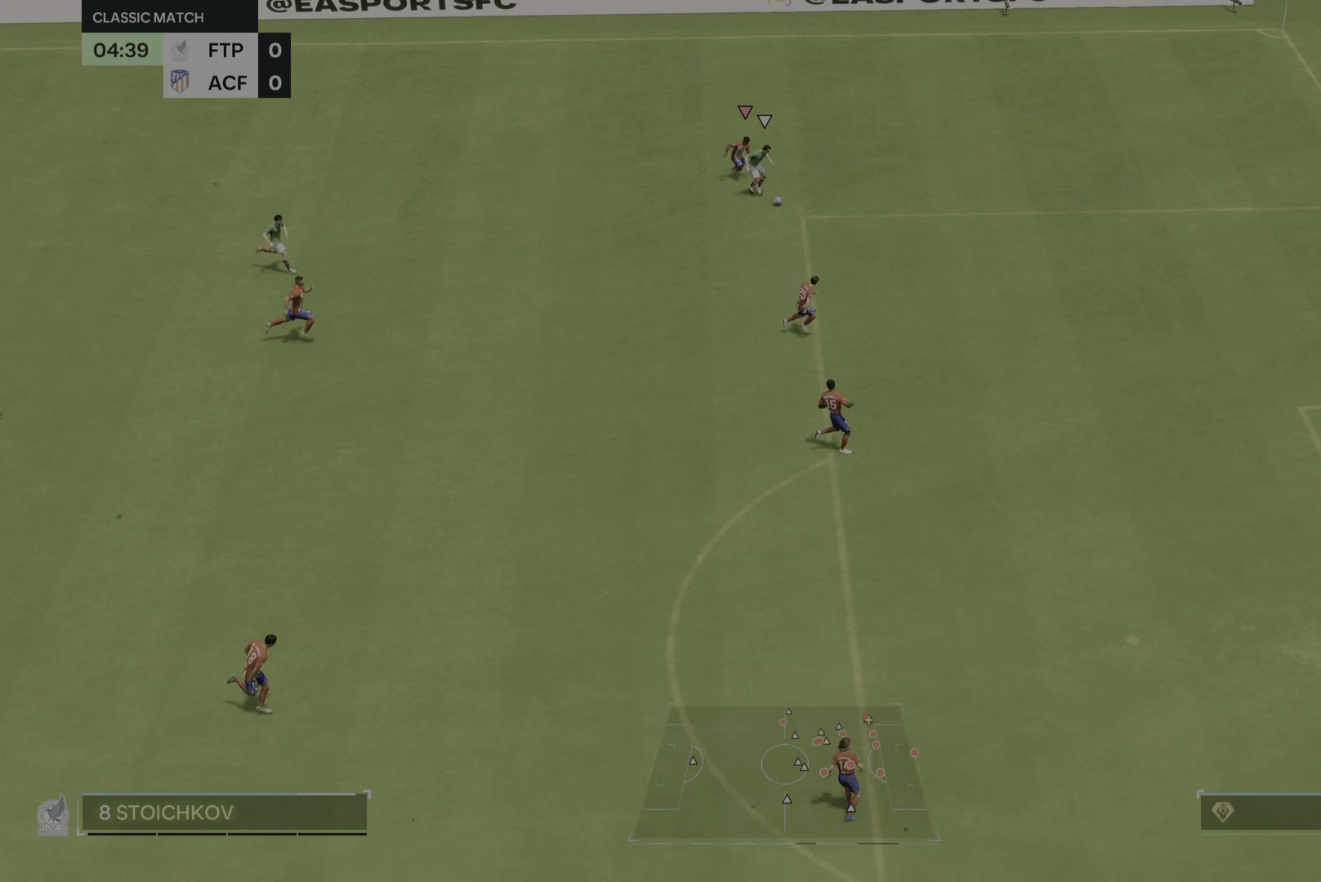
{"buttons": [], "left_stick": "up-left", "right_stick": "center", "events": [[133, "left_stick", "right"], [300, "left_stick", "up-left"]]}
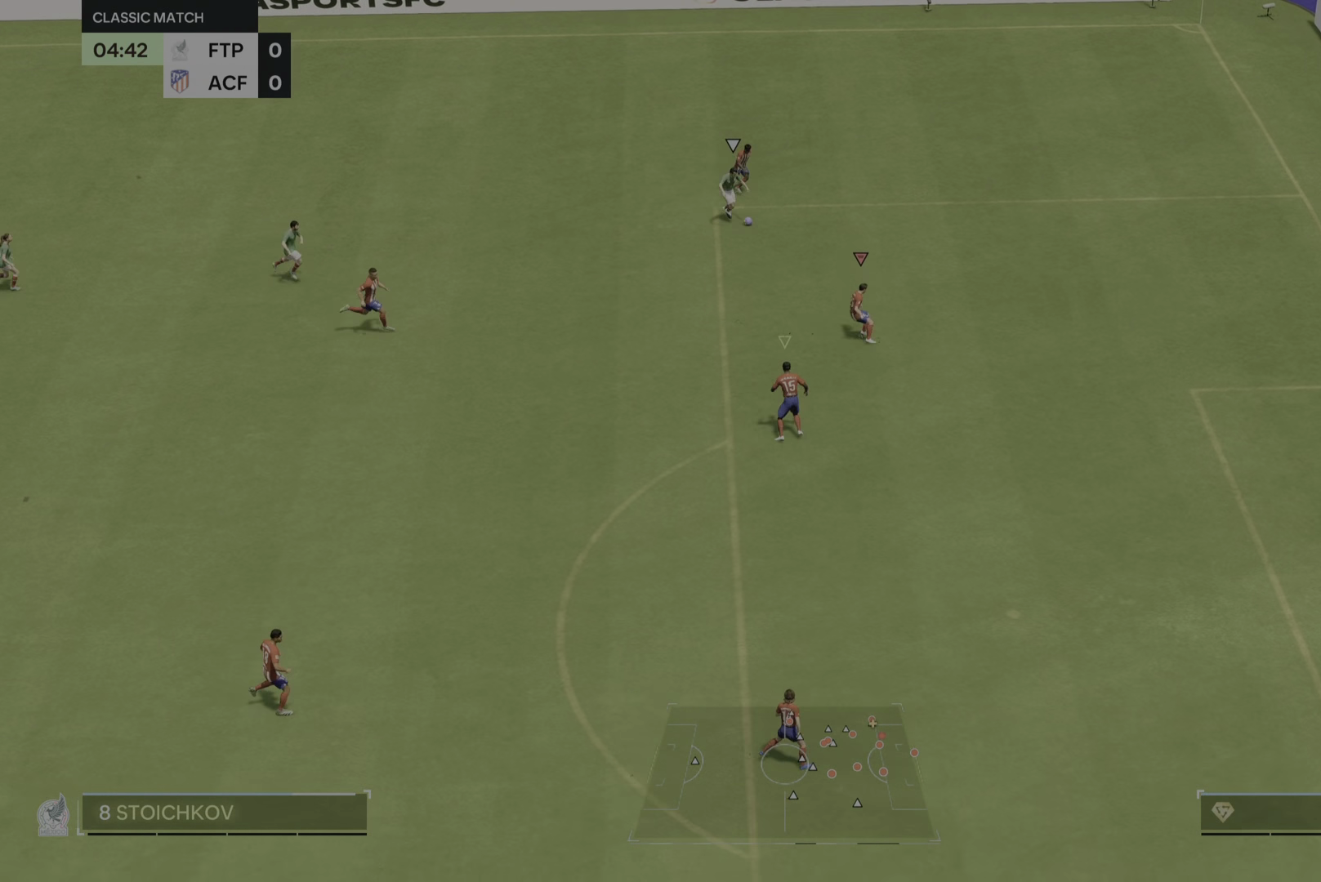
{"buttons": [], "left_stick": "up", "right_stick": "center", "events": [[167, "left_stick", "up"]]}
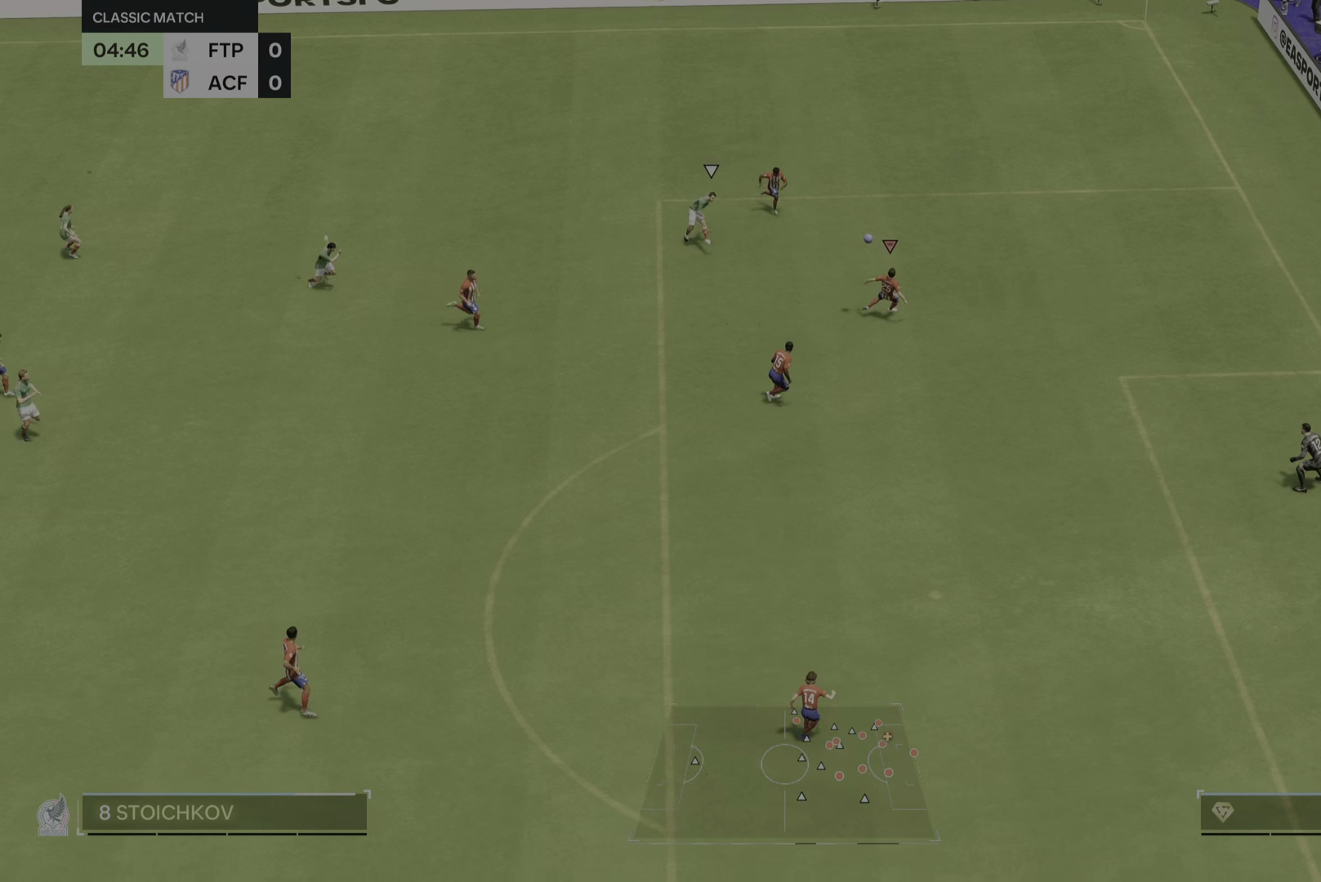
{"buttons": [], "left_stick": "down-left", "right_stick": "center", "events": [[100, "left_stick", "left"], [284, "left_stick", "down-left"]]}
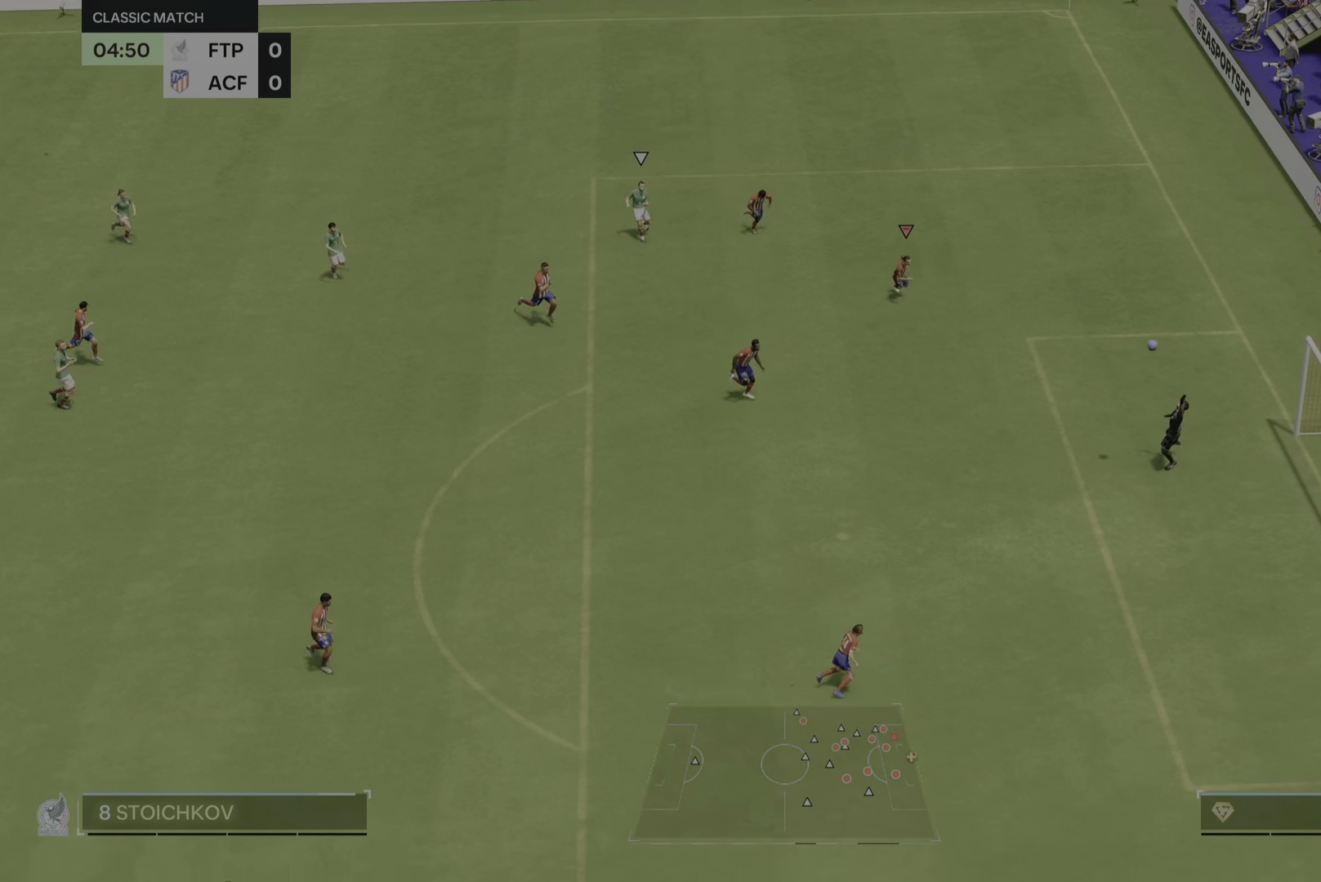
{"buttons": [], "left_stick": "center", "right_stick": "center", "events": [[16, "left_stick", "center"]]}
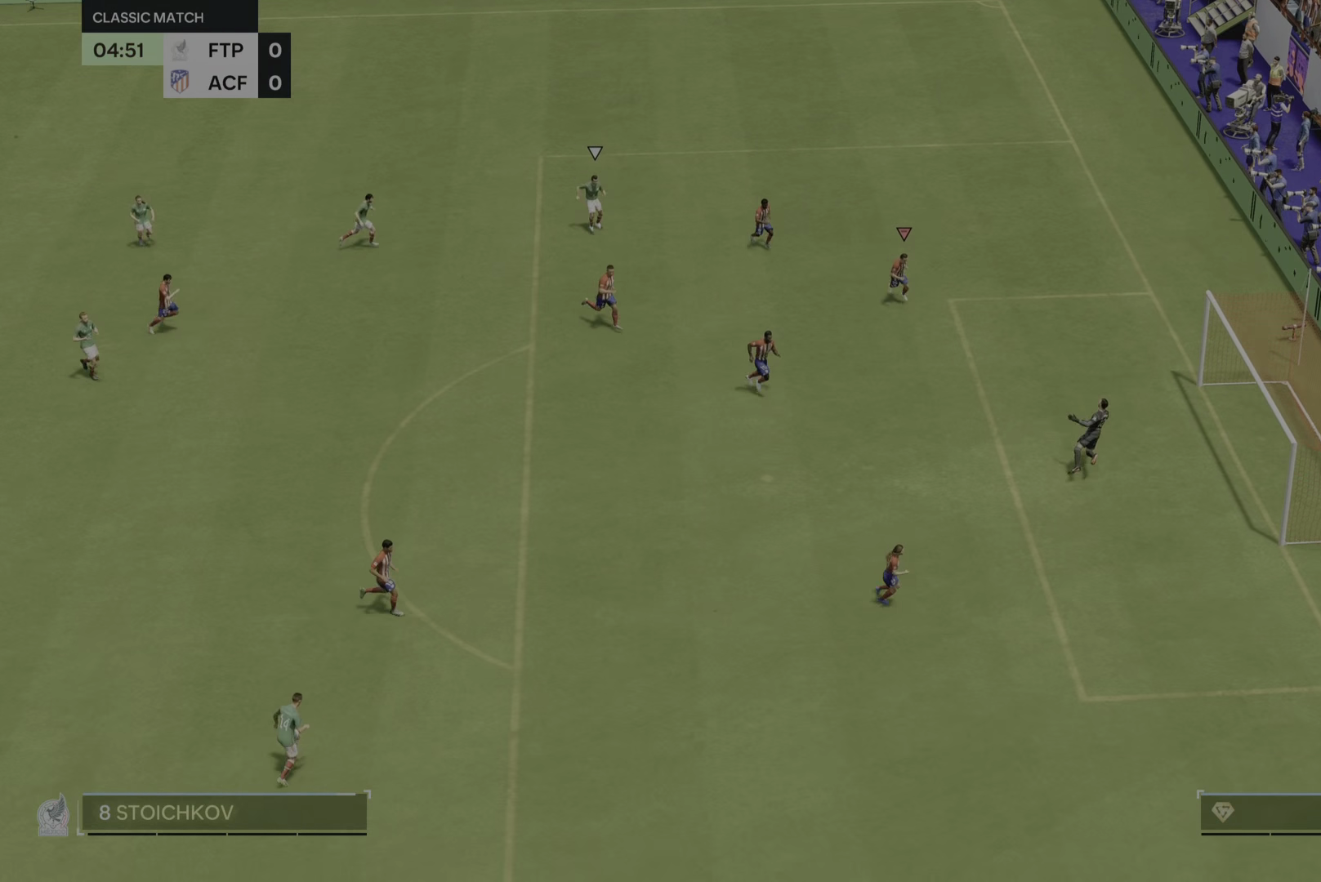
{"buttons": [], "left_stick": "center", "right_stick": "center"}
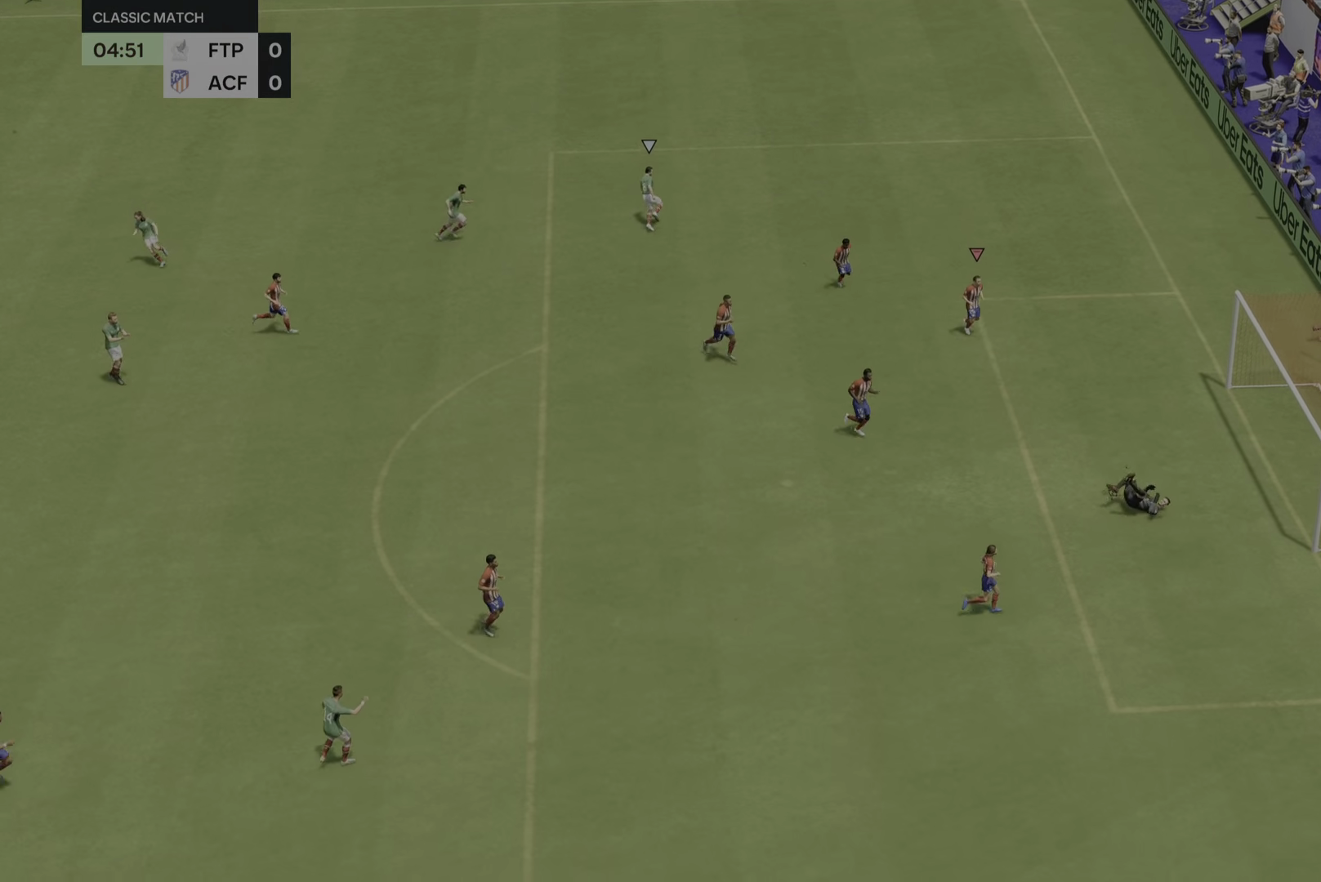
{"buttons": [], "left_stick": "center", "right_stick": "center", "events": []}